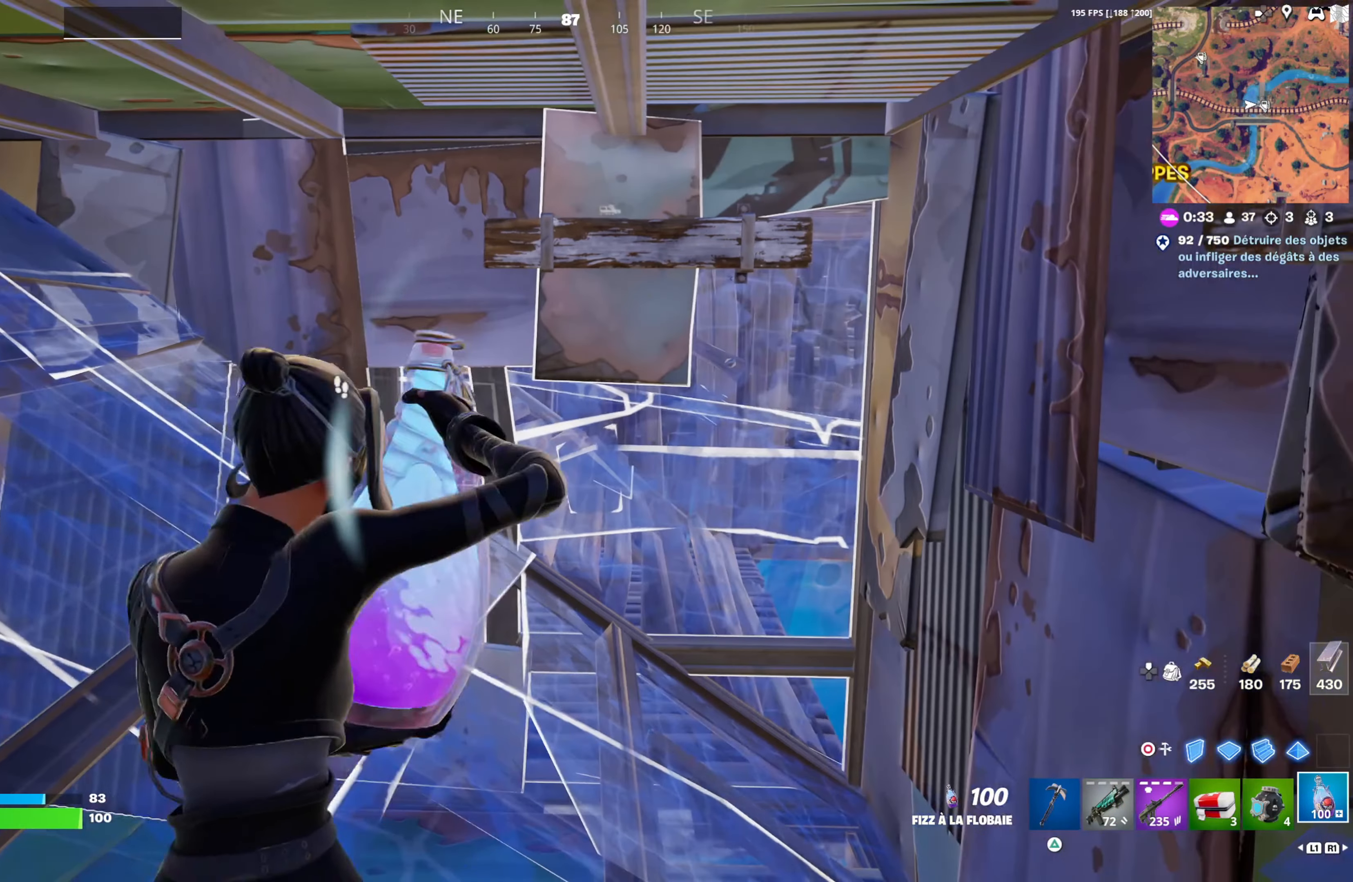
Gameplay with a controller (PlayStation layout); each line is a JSON object with the inputs held at the frame after it. "events" lists button and stick changes between this image and that frame as [ms after this image, input, new state], when the widget could be followed in between.
{"buttons": ["R2"], "left_stick": "center", "right_stick": "center", "events": [[267, "right_stick", "down-right"], [283, "left_stick", "up-right"], [400, "right_stick", "center"], [417, "left_stick", "center"]]}
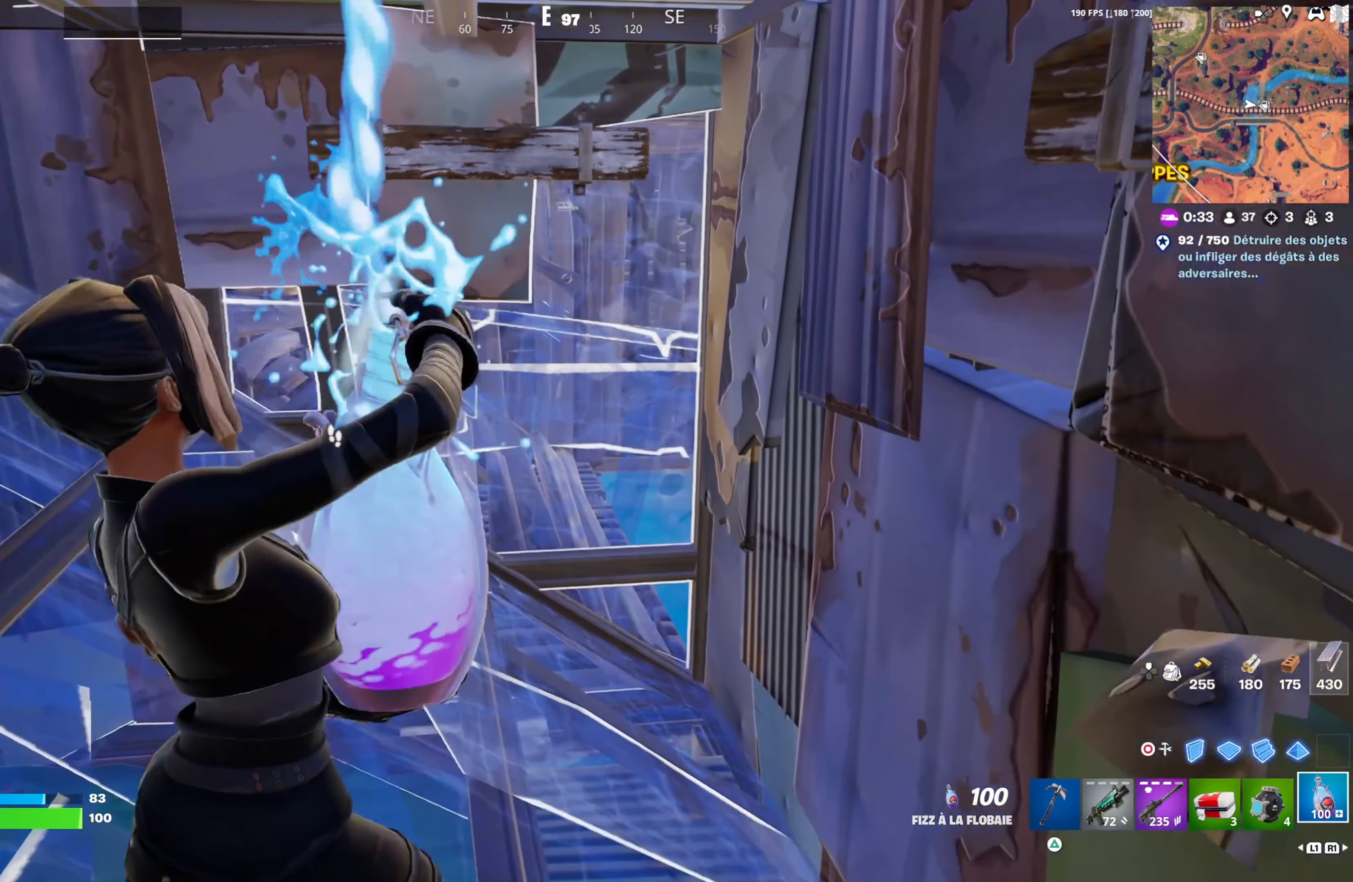
{"buttons": [], "left_stick": "center", "right_stick": "left", "events": [[333, "R2", "up"], [400, "right_stick", "left"]]}
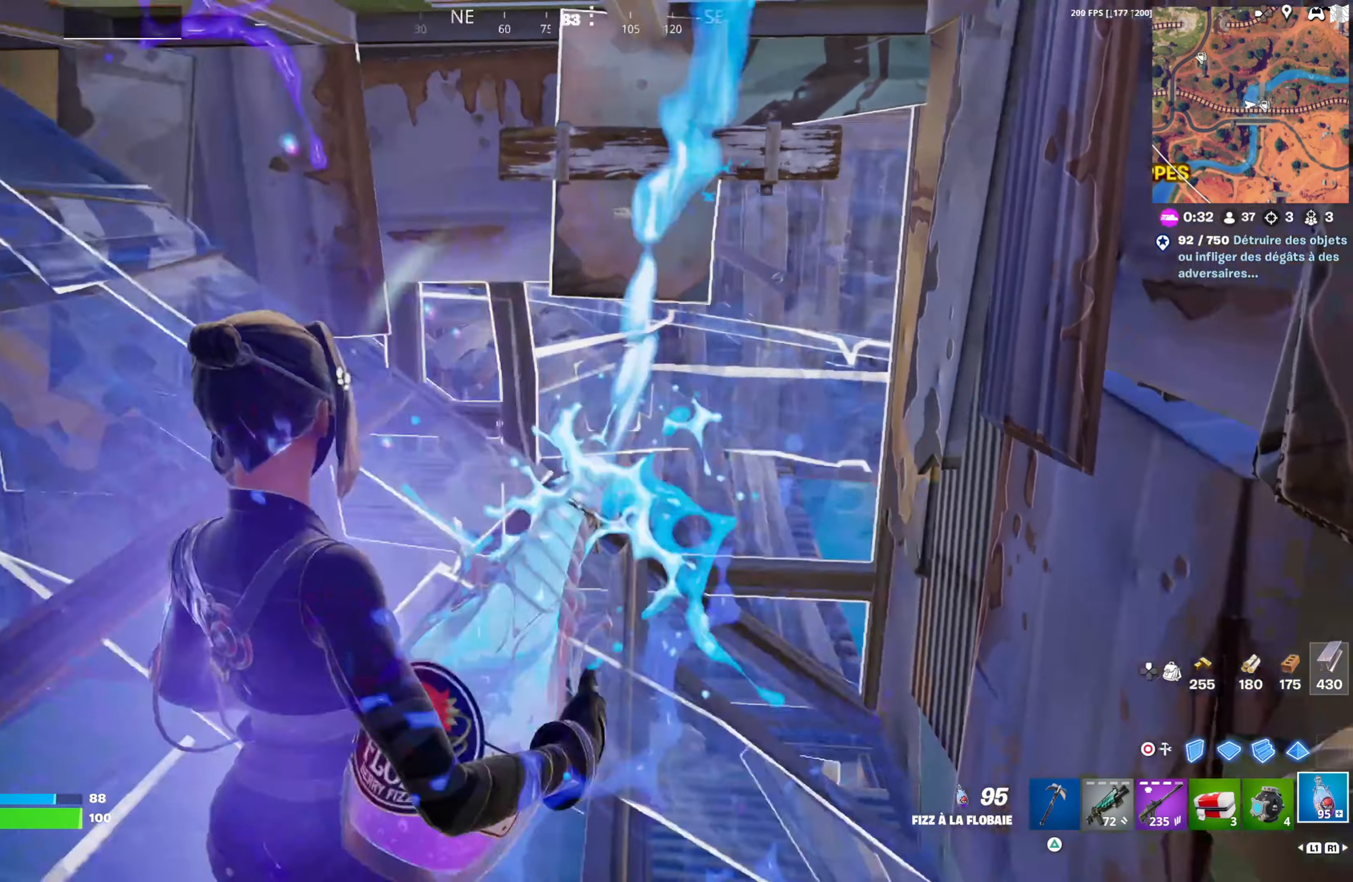
{"buttons": ["SQUARE"], "left_stick": "right", "right_stick": "center", "events": [[117, "right_stick", "up-left"], [133, "R1", "down"], [233, "R1", "up"], [267, "left_stick", "right"], [300, "right_stick", "center"], [500, "SQUARE", "down"]]}
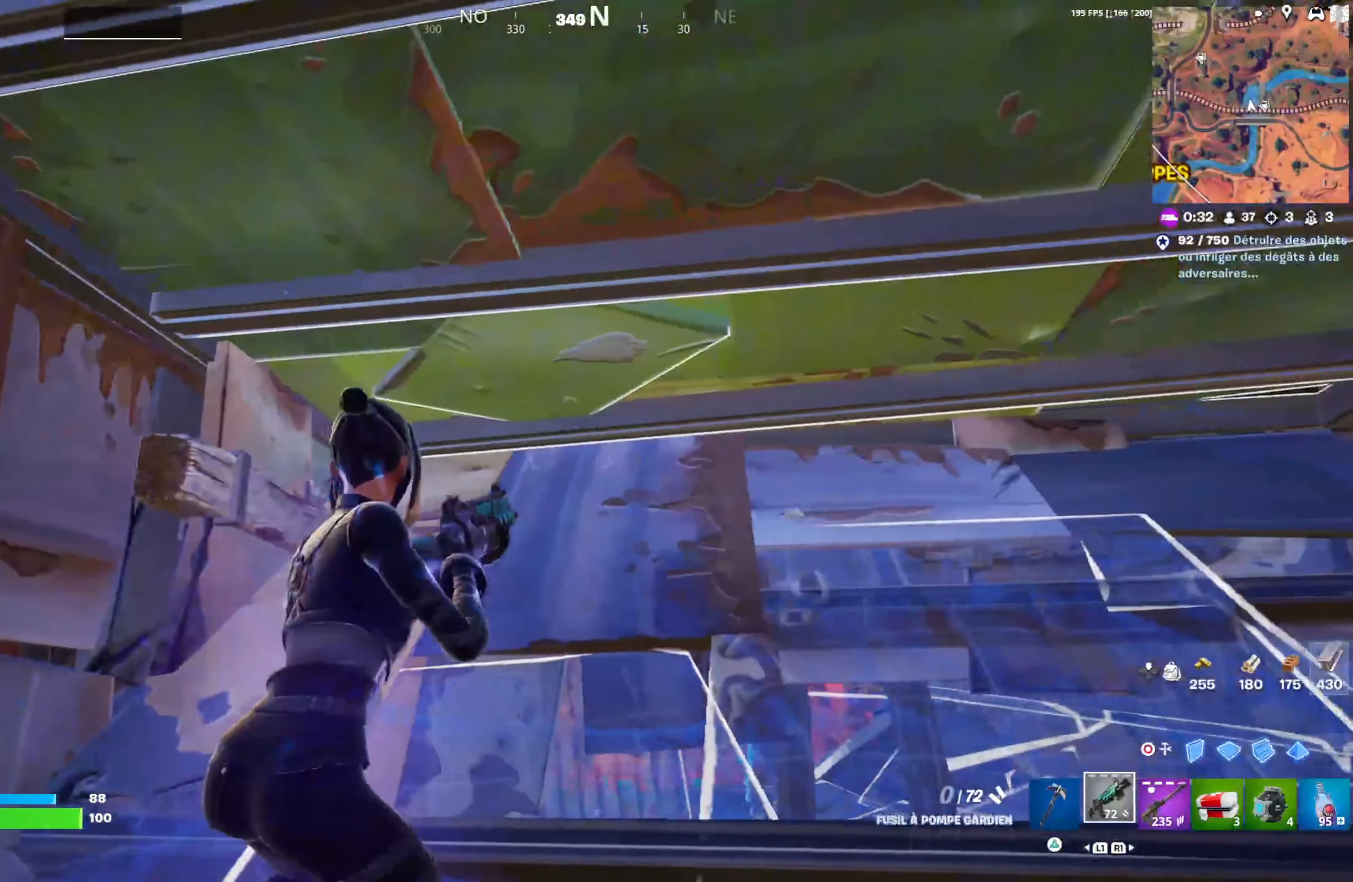
{"buttons": [], "left_stick": "center", "right_stick": "center", "events": [[67, "SQUARE", "up"], [217, "right_stick", "right"], [317, "right_stick", "center"], [450, "left_stick", "center"]]}
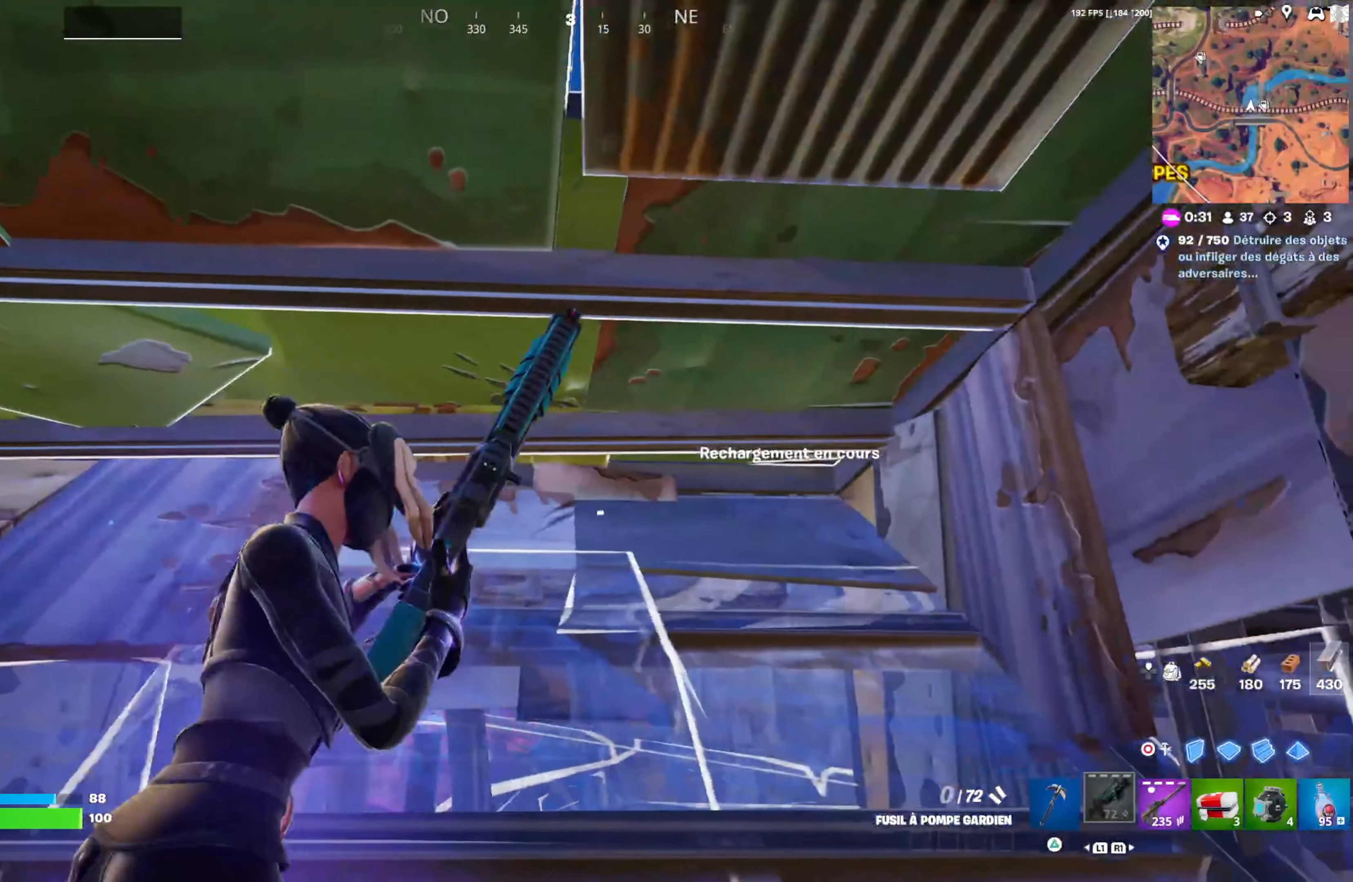
{"buttons": [], "left_stick": "center", "right_stick": "center", "events": []}
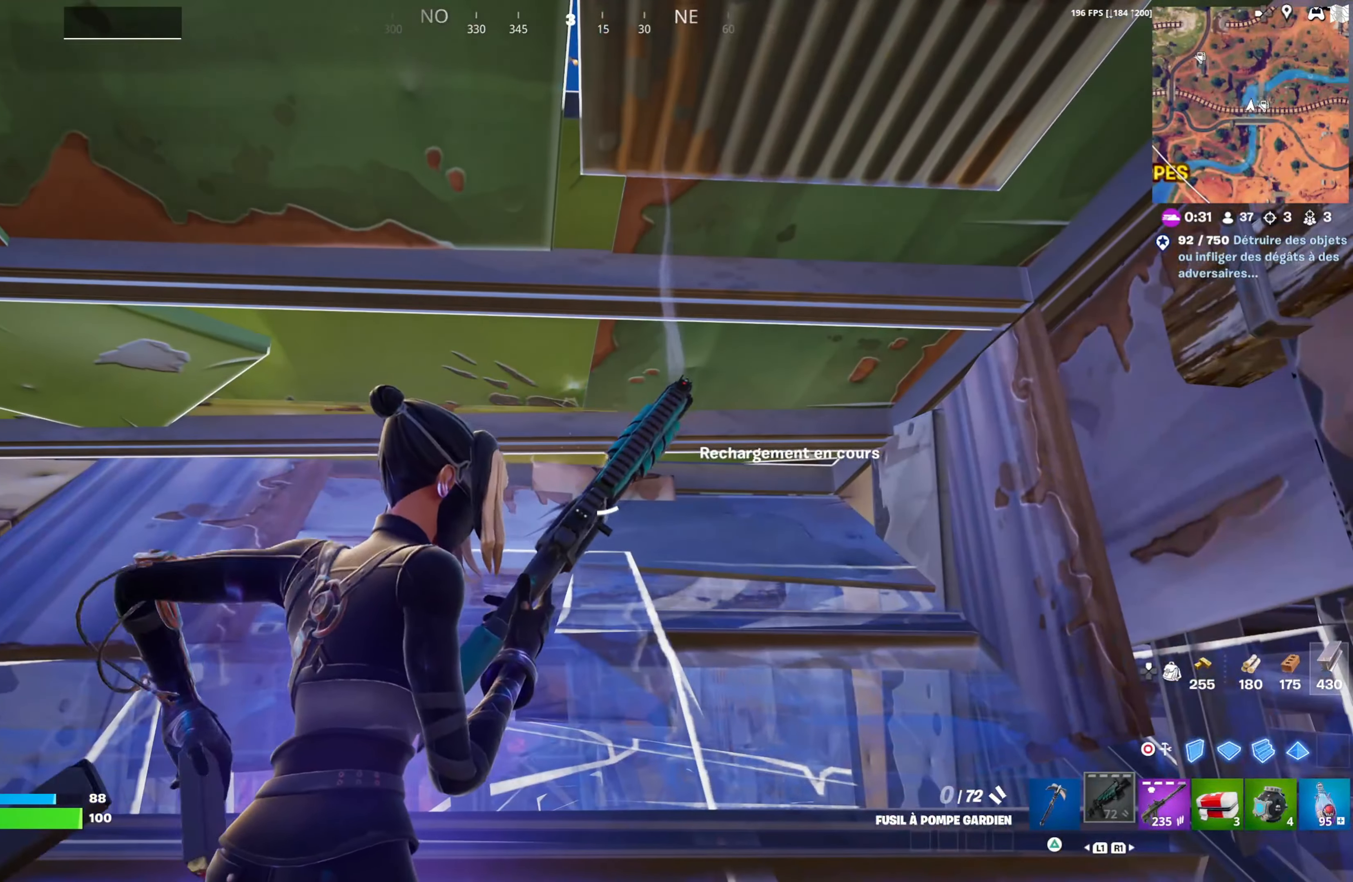
{"buttons": [], "left_stick": "down-right", "right_stick": "center", "events": [[367, "right_stick", "up"], [383, "left_stick", "down-right"], [433, "right_stick", "center"]]}
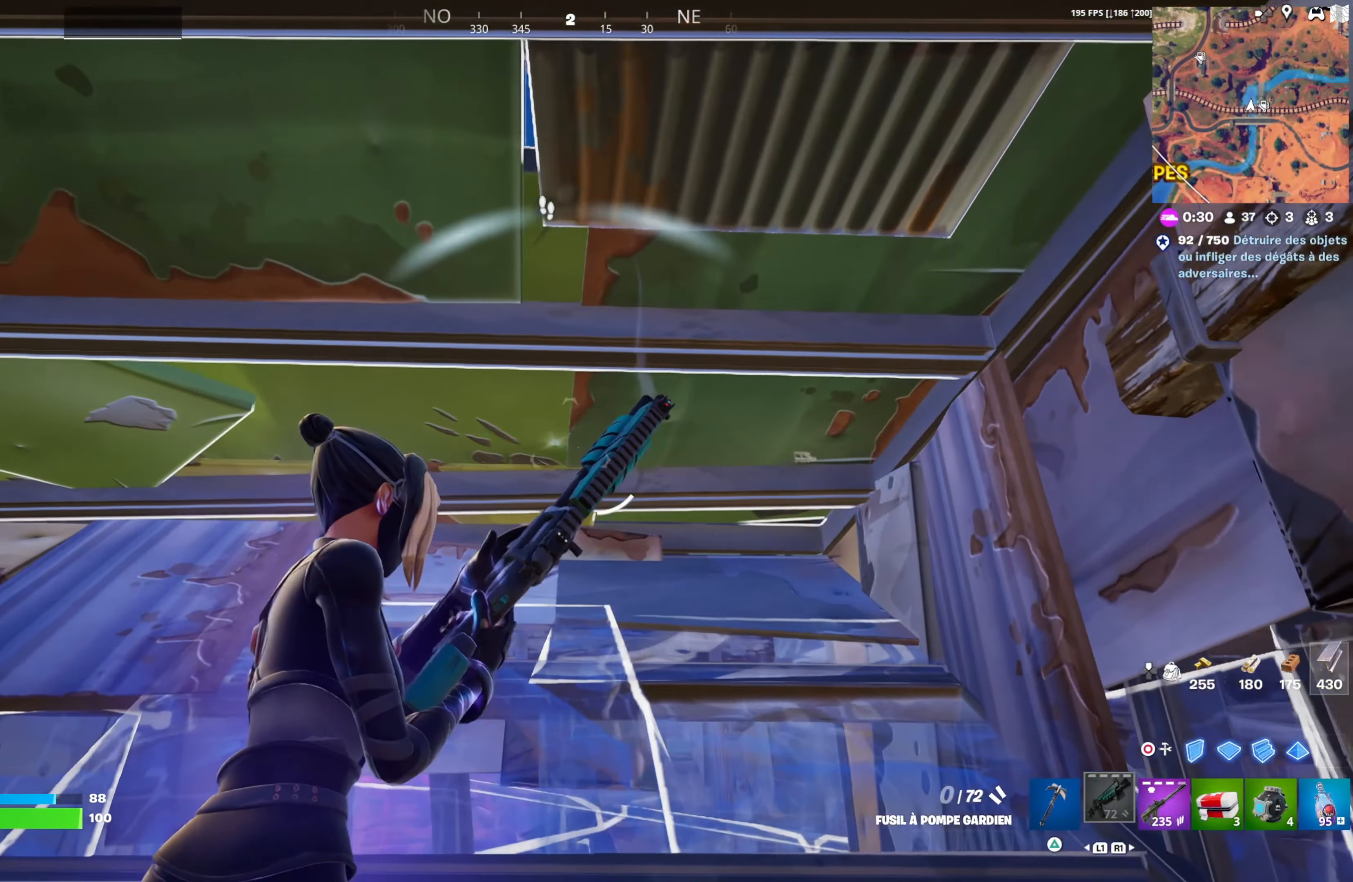
{"buttons": [], "left_stick": "center", "right_stick": "center", "events": [[100, "right_stick", "up"], [117, "left_stick", "down"], [150, "right_stick", "center"], [267, "left_stick", "center"], [317, "left_stick", "right"], [433, "left_stick", "center"]]}
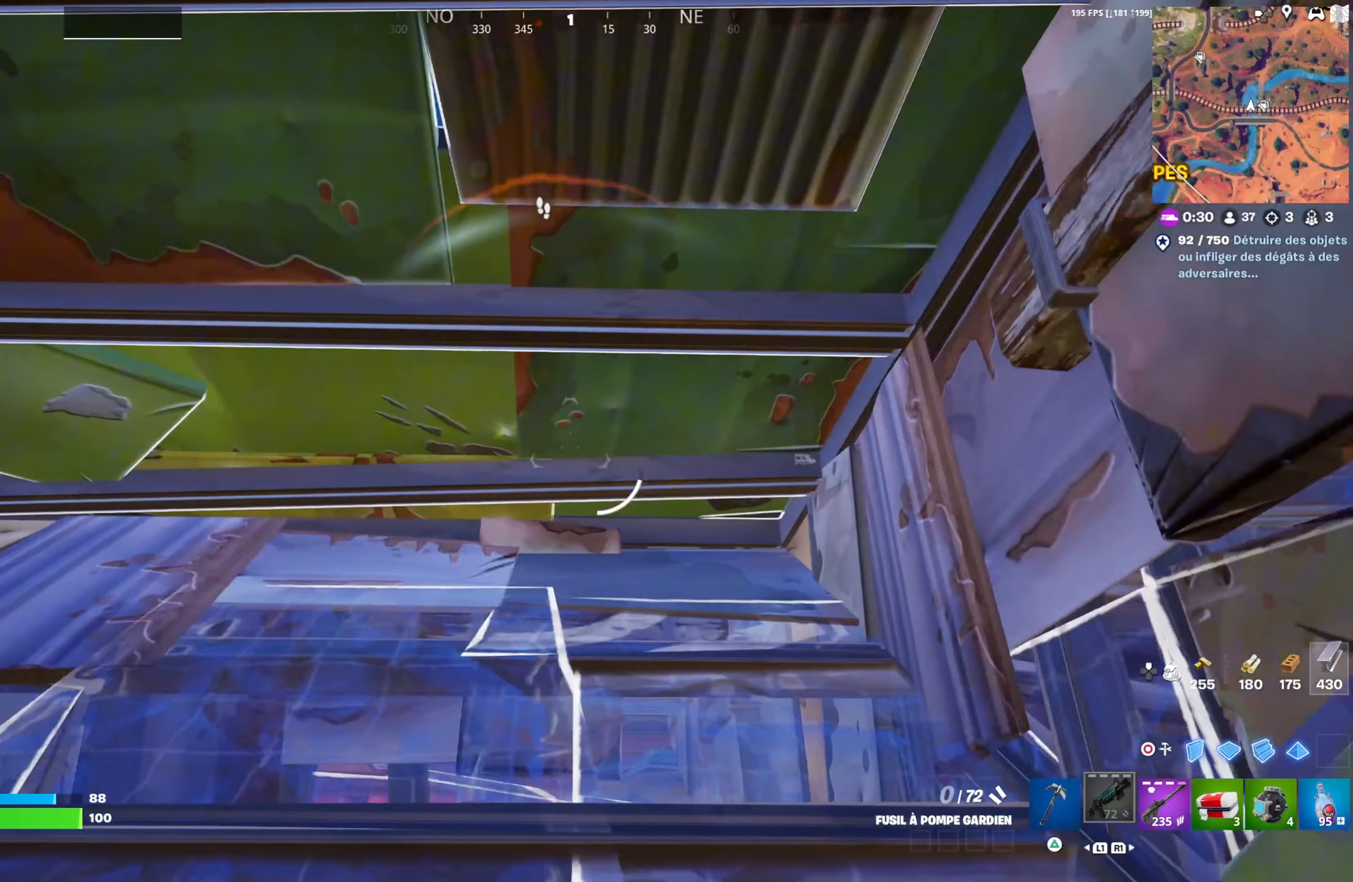
{"buttons": [], "left_stick": "up-left", "right_stick": "center", "events": [[100, "left_stick", "up-left"], [233, "left_stick", "up-right"], [317, "left_stick", "center"], [317, "right_stick", "down-right"], [400, "right_stick", "center"], [483, "left_stick", "up-left"]]}
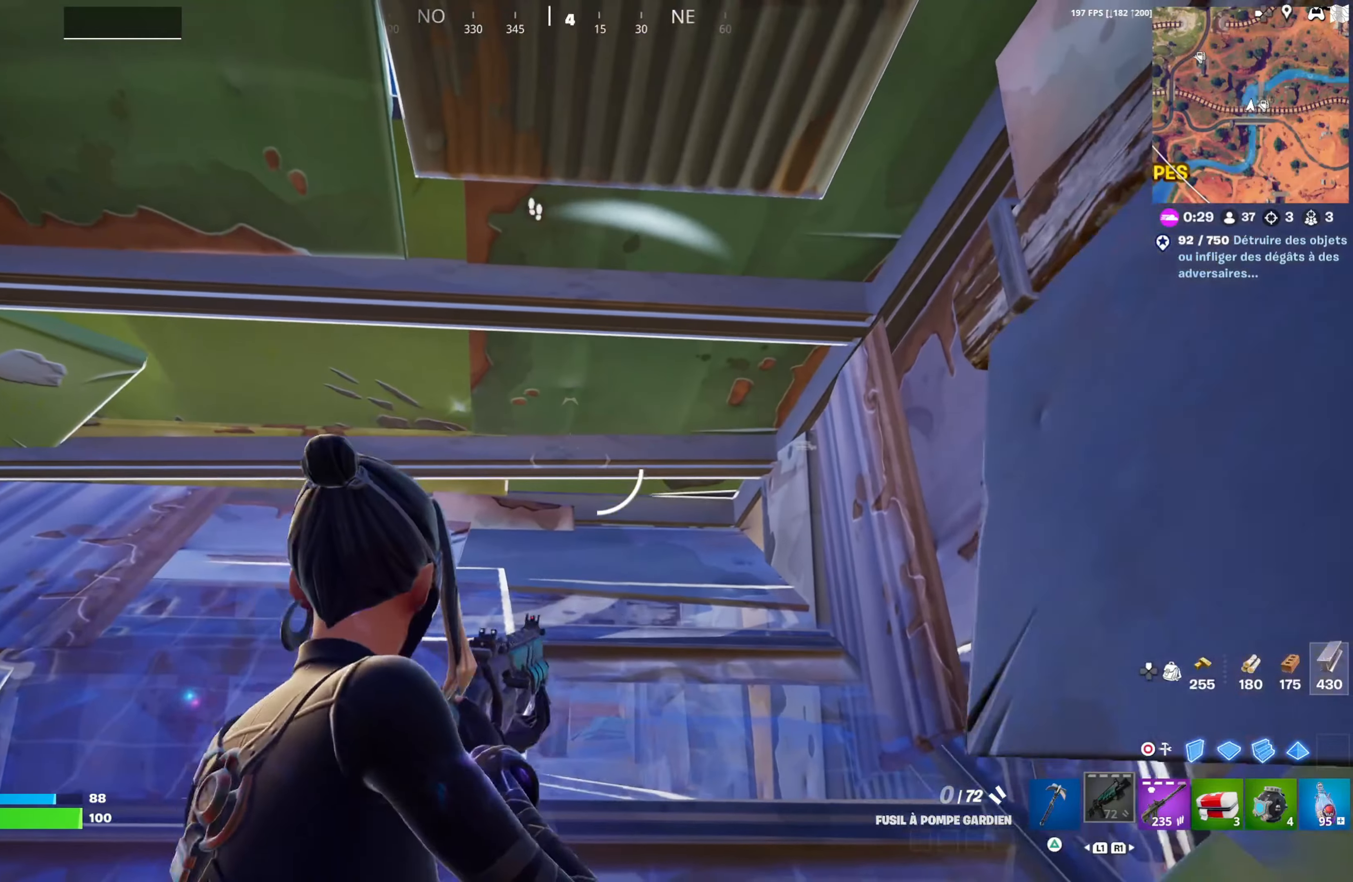
{"buttons": [], "left_stick": "center", "right_stick": "center", "events": [[183, "left_stick", "center"], [300, "L3", "down"], [417, "L3", "up"], [433, "R2", "down"], [500, "R2", "up"]]}
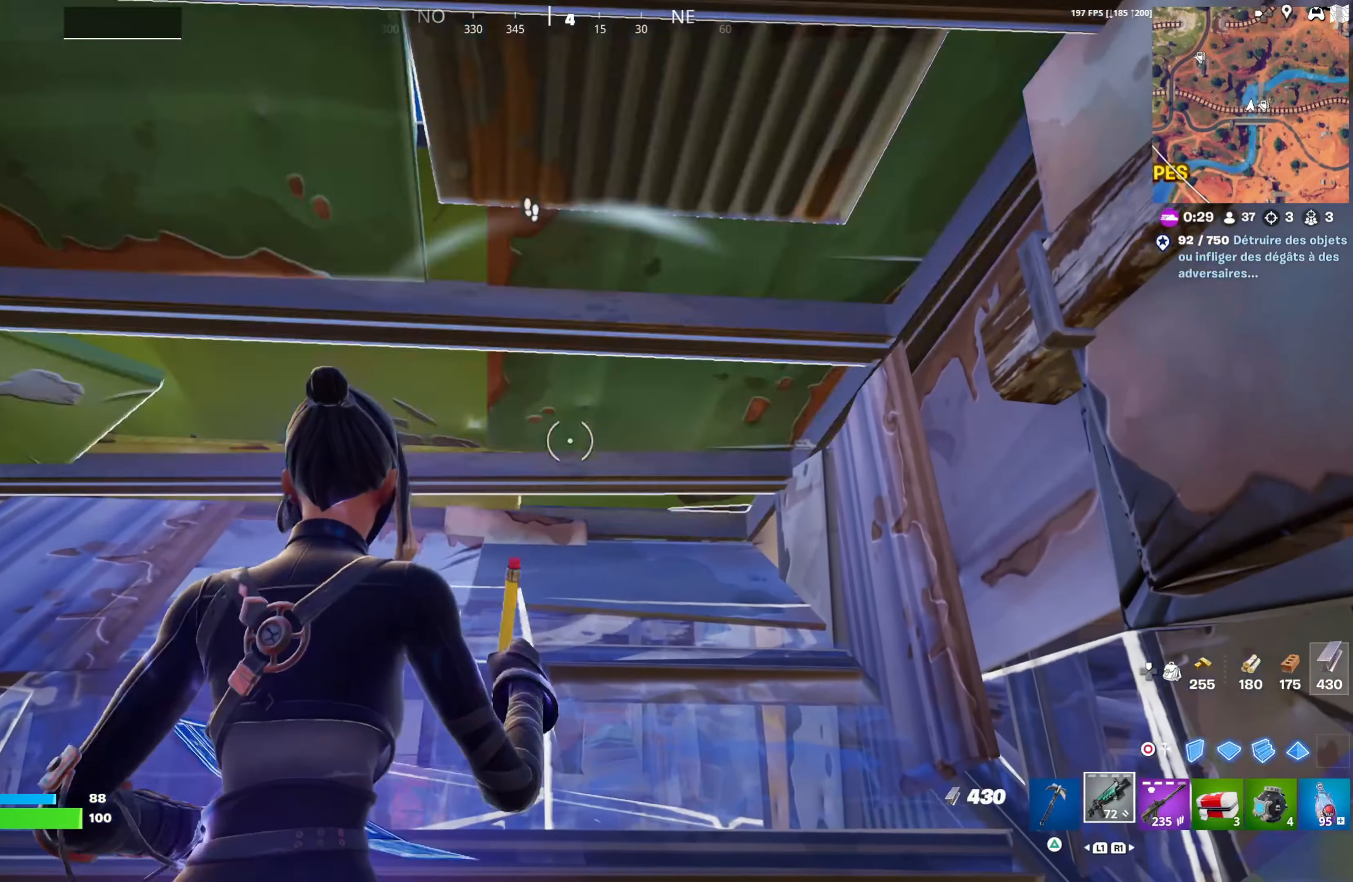
{"buttons": [], "left_stick": "up-right", "right_stick": "center", "events": [[50, "L3", "down"], [67, "left_stick", "up-left"], [183, "L3", "up"], [233, "R2", "down"], [233, "left_stick", "center"], [300, "R2", "up"], [333, "left_stick", "up-right"]]}